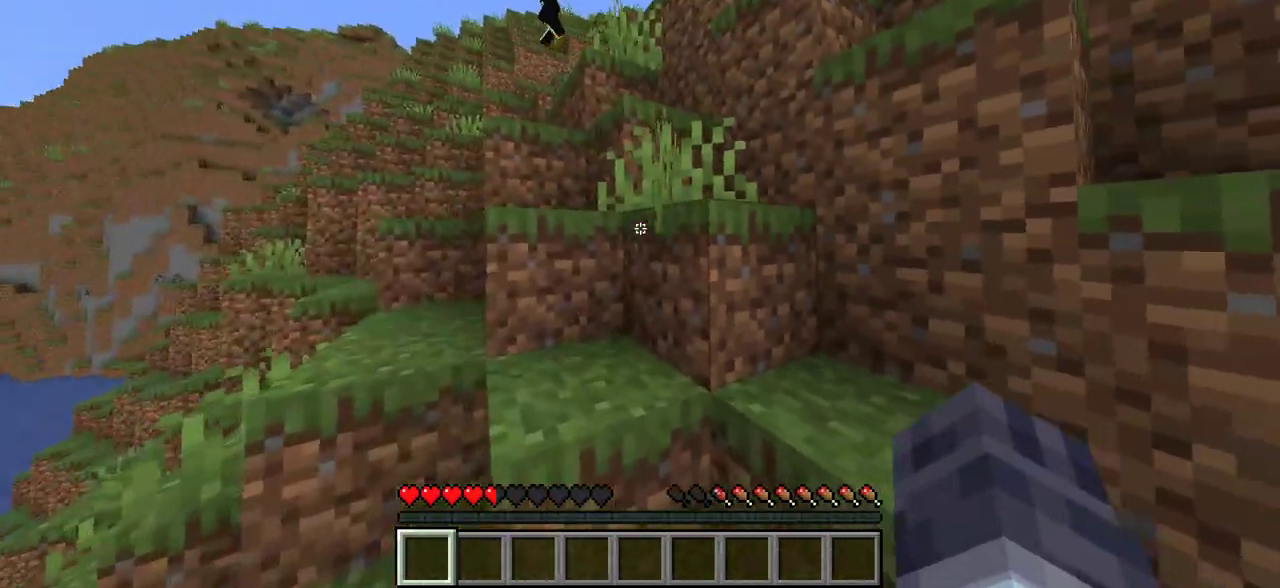
Gameplay with keyboard and mouse; each line is a JSON object with the keys and mouse buttons held at the frame after it. "events" lists presses ("down") and releases ("up") of "a", "d", "s", "w", "mouse_left" and "mouse_right" between this image and that frame as [ms after this image, input, new state], when the widget could be followed in between. "mouse_left", "mouse_right" = the "left", "right" buttons of the "mouse" list. No other keys are recorded. Fast repeated clicks can show as one long hold. Mouse movement is not recorded.
{"keys": ["a", "w"], "mouse": [], "events": [[283, "d", "up"], [400, "a", "down"]]}
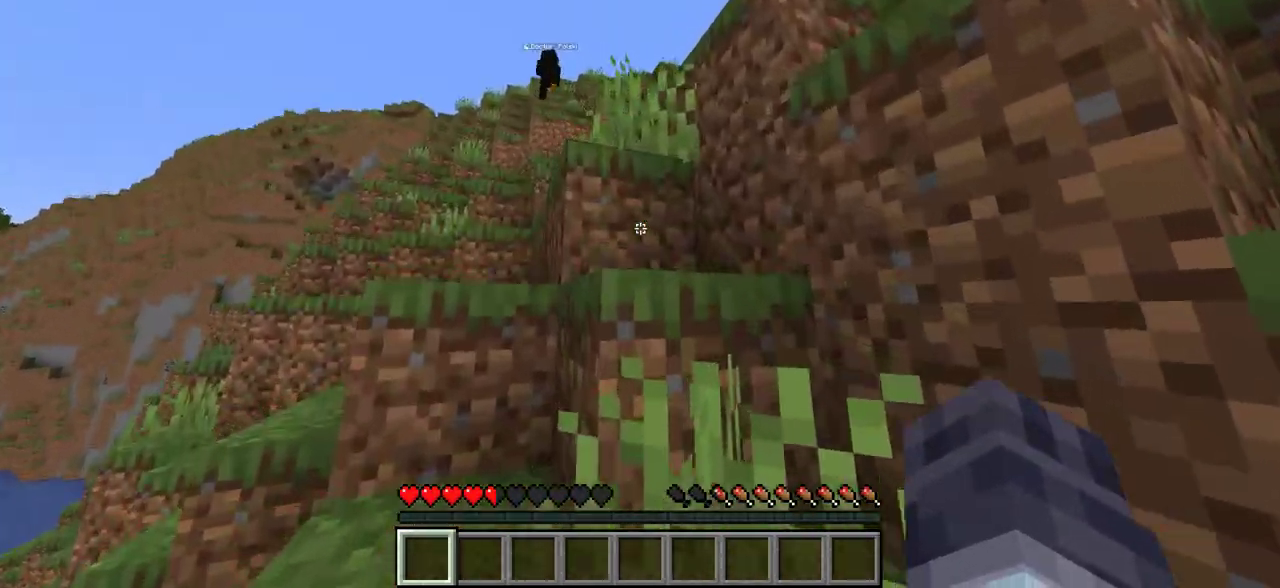
{"keys": ["a", "w"], "mouse": [], "events": [[150, "a", "up"], [333, "a", "down"]]}
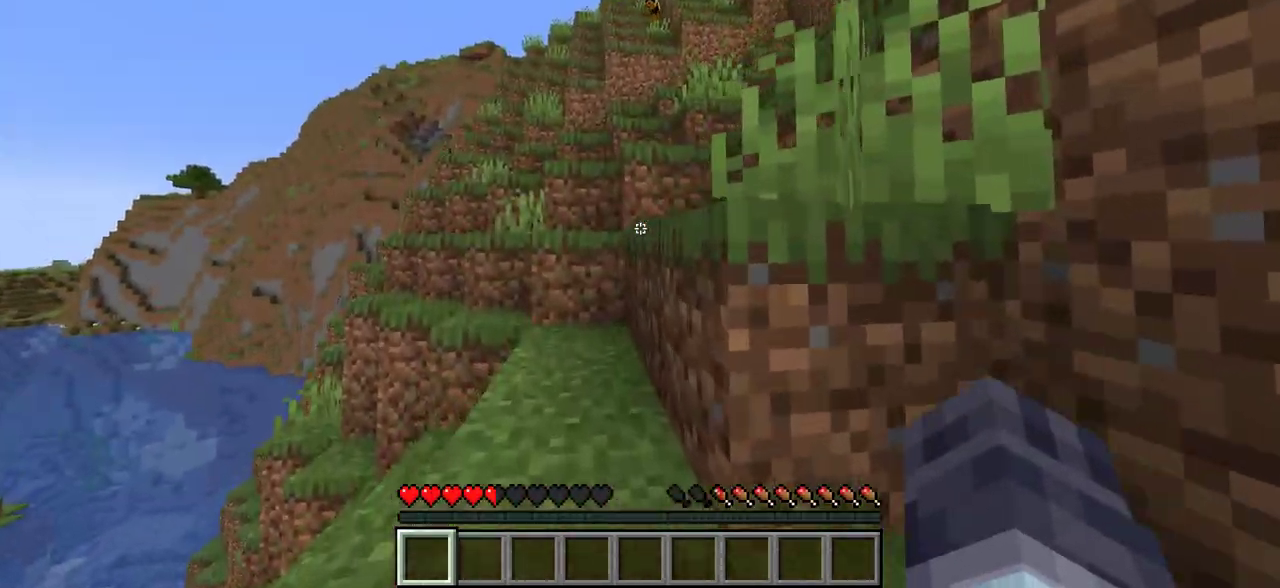
{"keys": ["w"], "mouse": [], "events": [[67, "a", "up"]]}
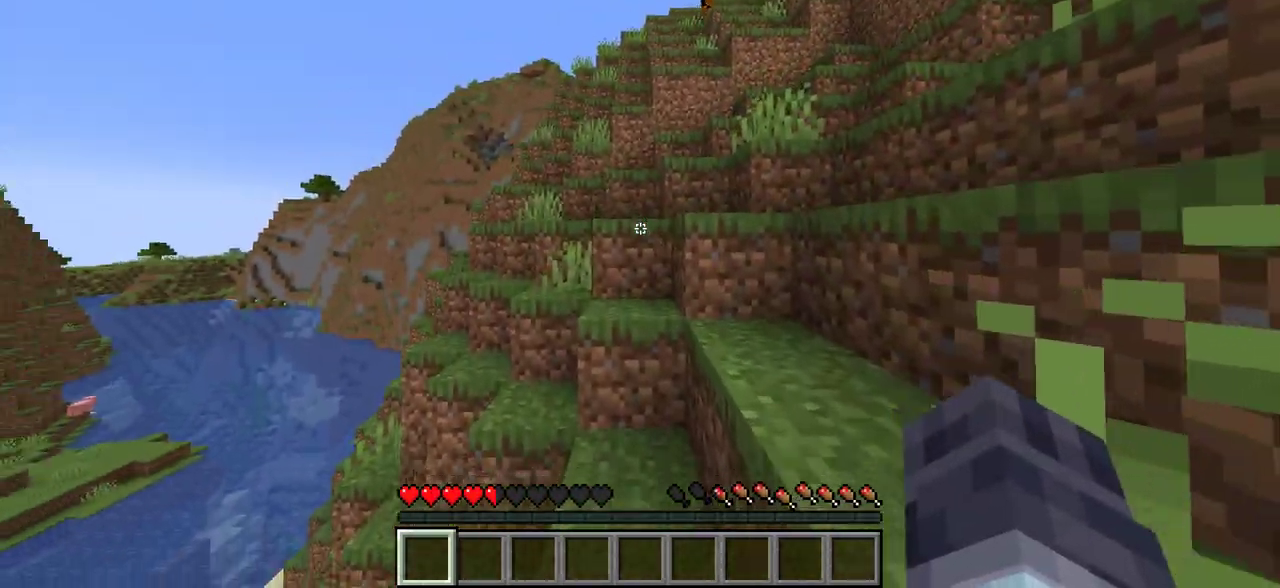
{"keys": ["w"], "mouse": [], "events": [[167, "d", "down"], [317, "w", "up"], [417, "d", "up"], [467, "w", "down"]]}
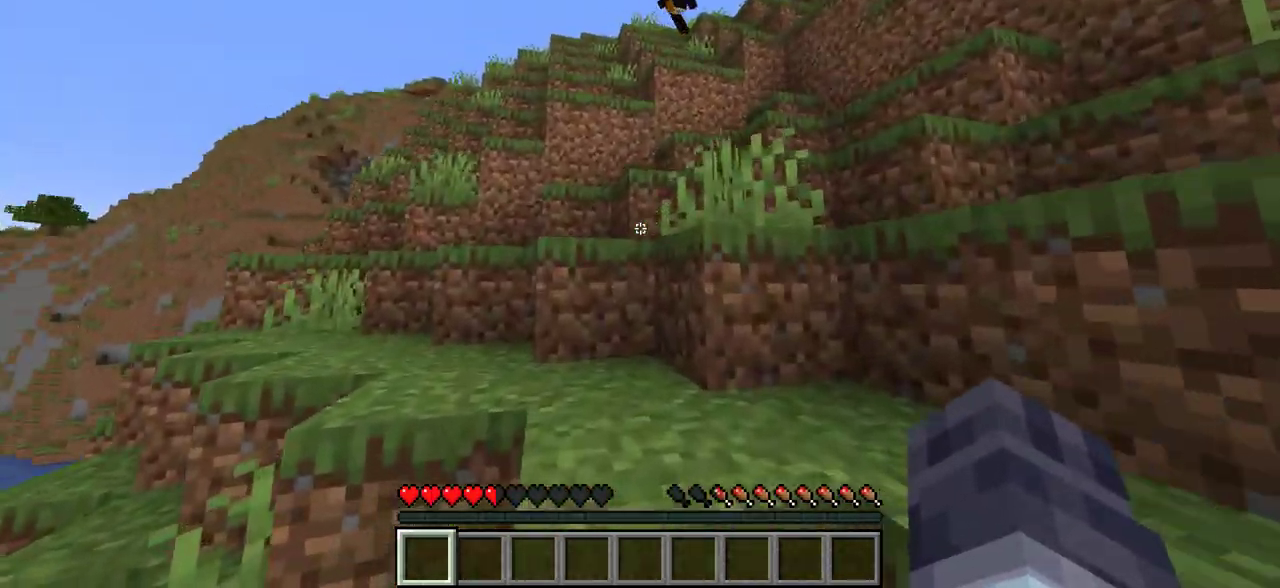
{"keys": ["d", "w"], "mouse": [], "events": [[450, "d", "down"]]}
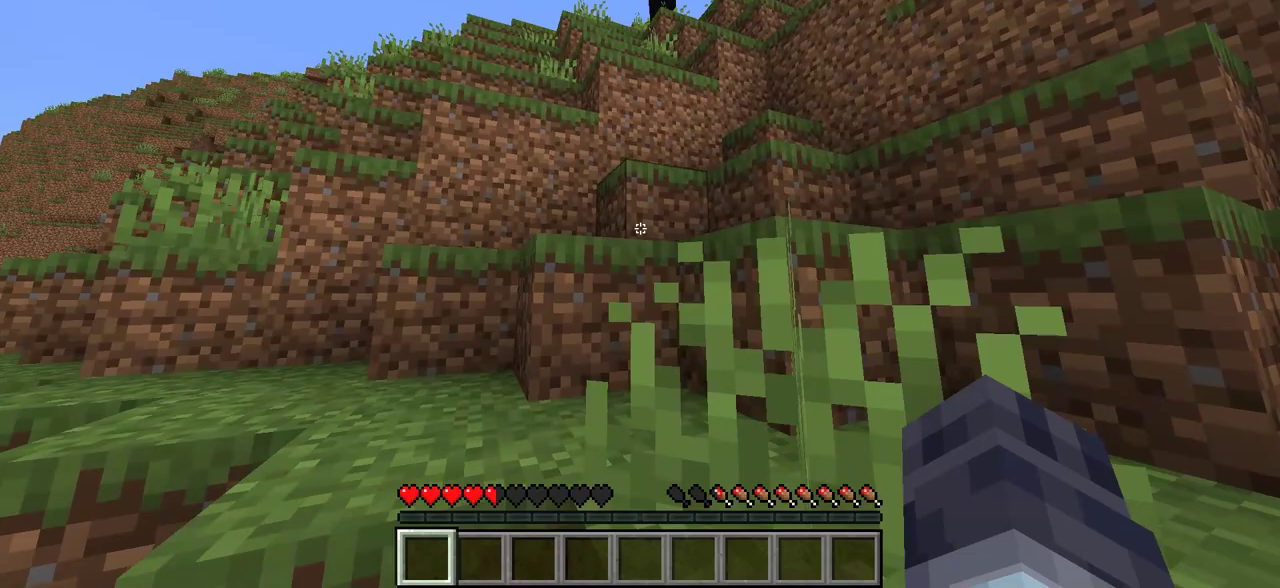
{"keys": ["w"], "mouse": [], "events": [[250, "d", "up"]]}
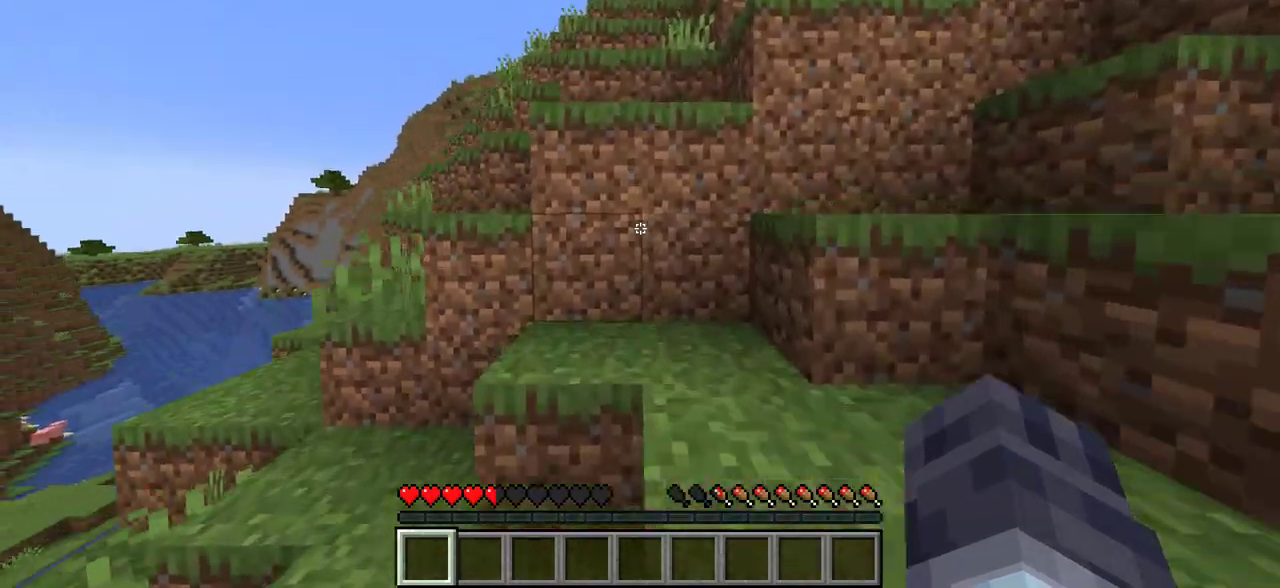
{"keys": ["a", "w"], "mouse": [], "events": [[33, "d", "down"], [167, "a", "down"], [217, "d", "up"]]}
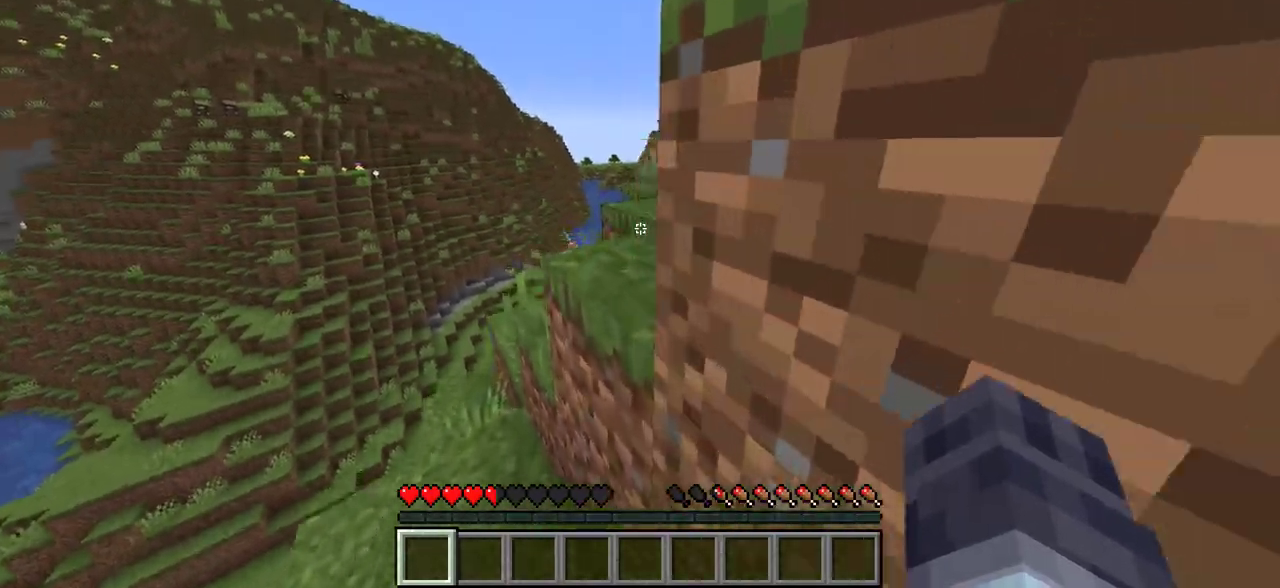
{"keys": ["w"], "mouse": [], "events": [[217, "a", "up"]]}
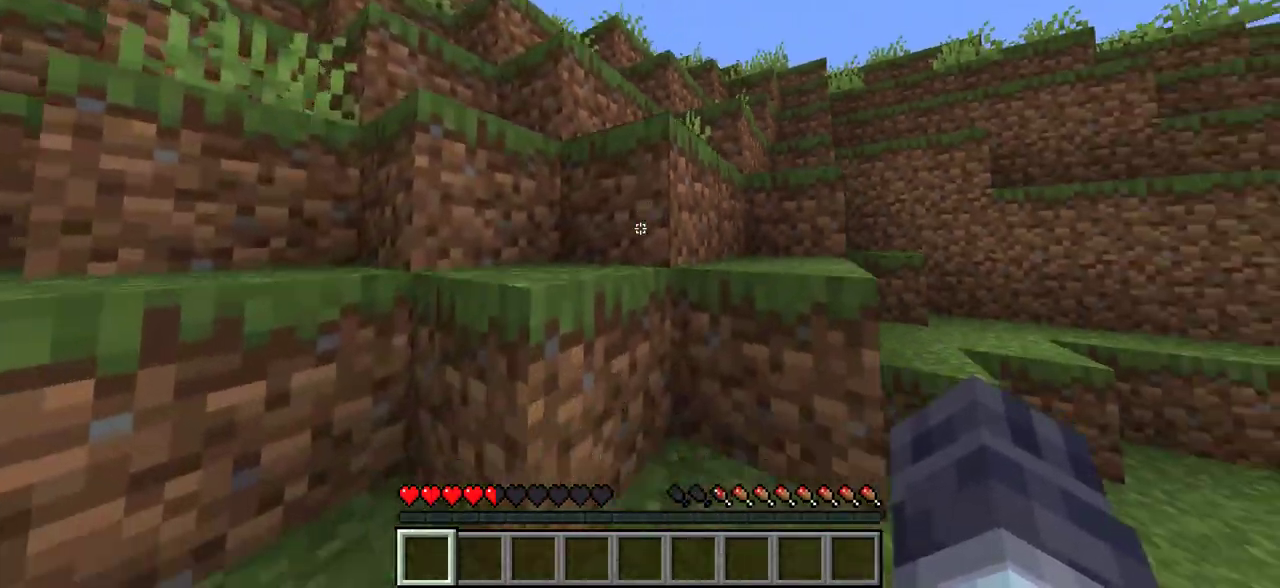
{"keys": ["w"], "mouse": [], "events": []}
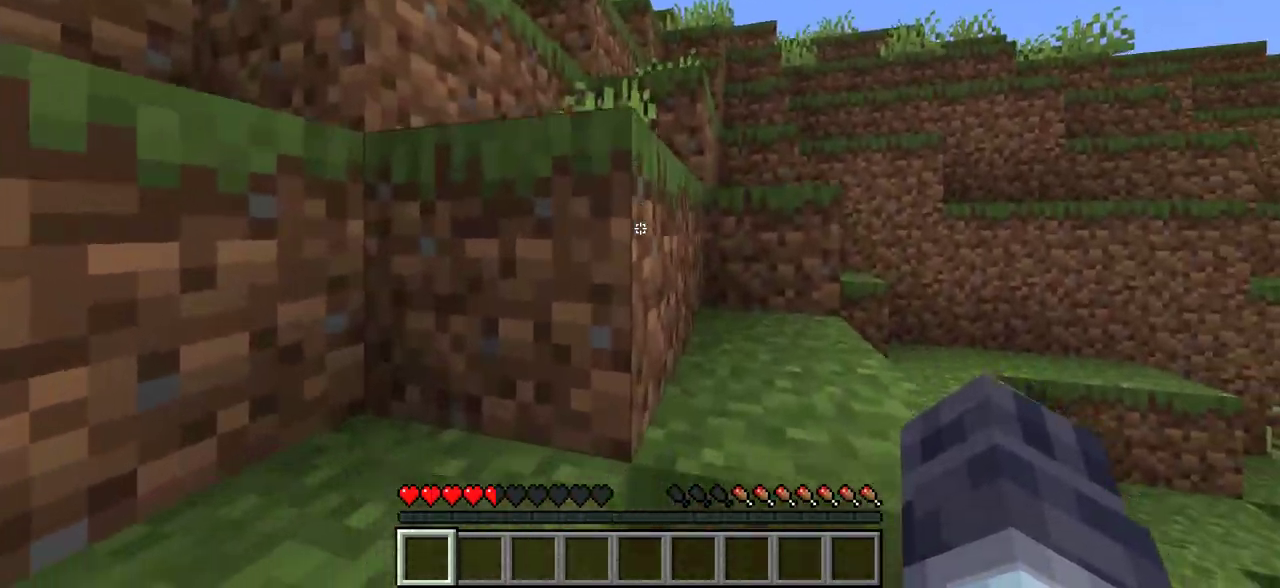
{"keys": ["d", "w"], "mouse": [], "events": [[283, "d", "down"]]}
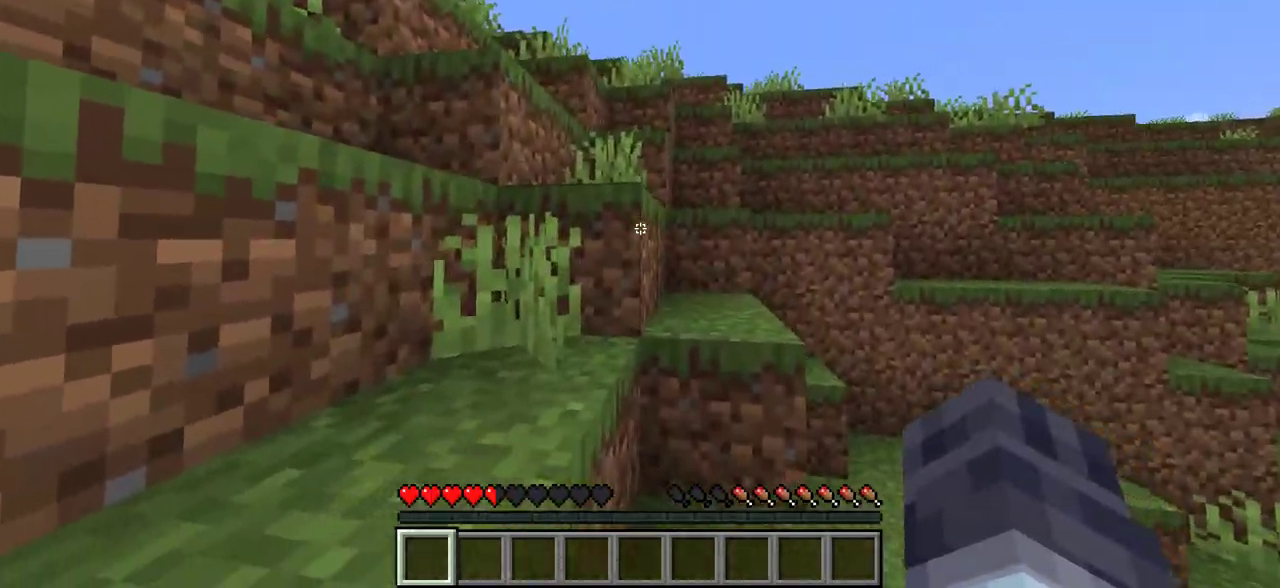
{"keys": ["w"], "mouse": [], "events": [[67, "d", "up"], [267, "d", "down"], [433, "d", "up"]]}
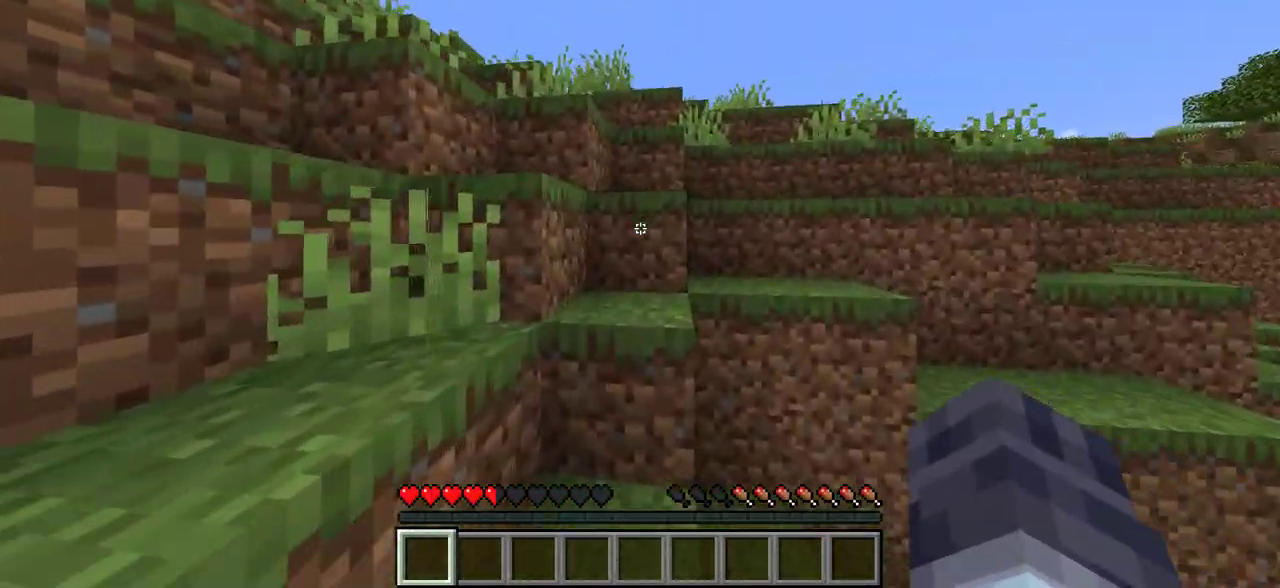
{"keys": ["w"], "mouse": [], "events": [[233, "w", "up"], [383, "w", "down"]]}
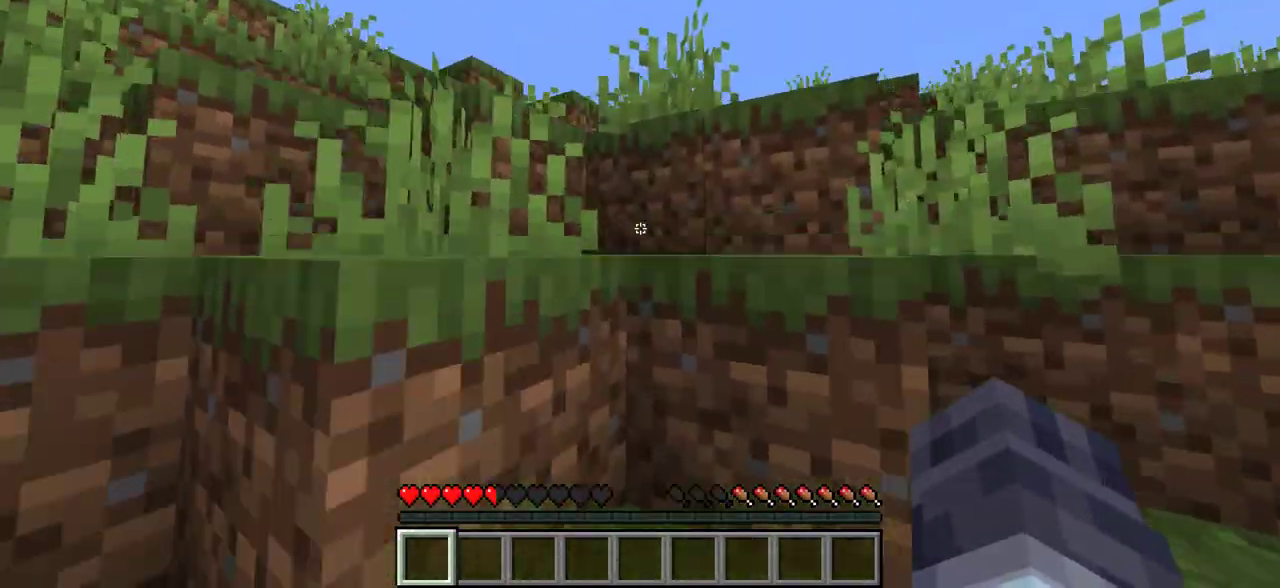
{"keys": ["d", "w"], "mouse": [], "events": [[100, "d", "down"]]}
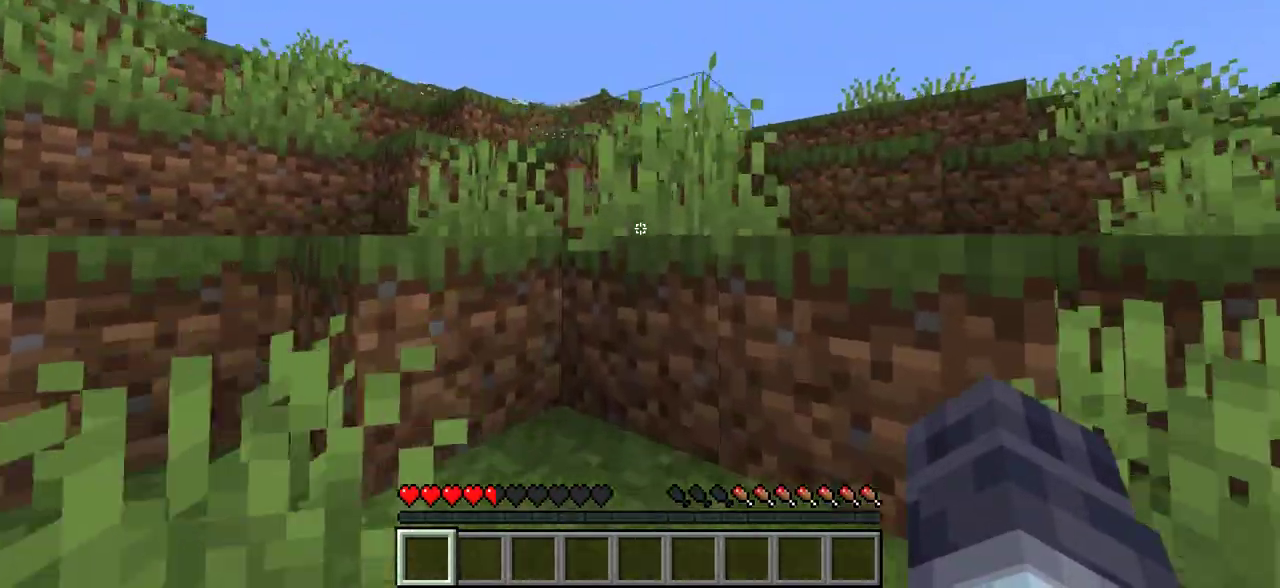
{"keys": ["w"], "mouse": [], "events": [[17, "d", "up"], [67, "a", "down"], [233, "a", "up"]]}
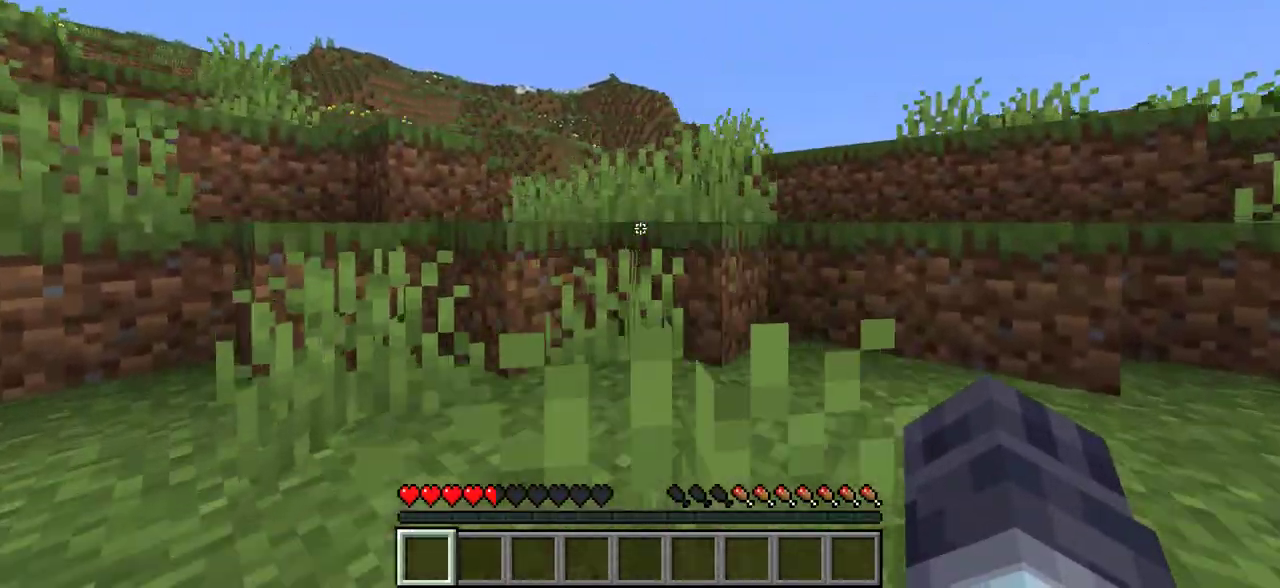
{"keys": ["w"], "mouse": [], "events": []}
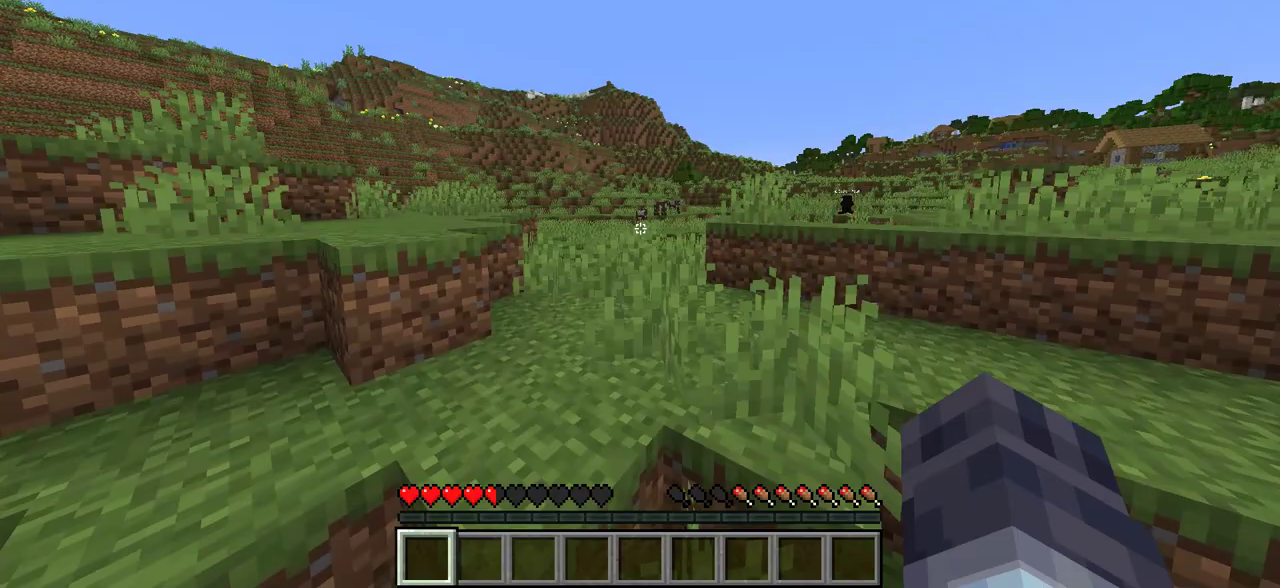
{"keys": ["w"], "mouse": [], "events": []}
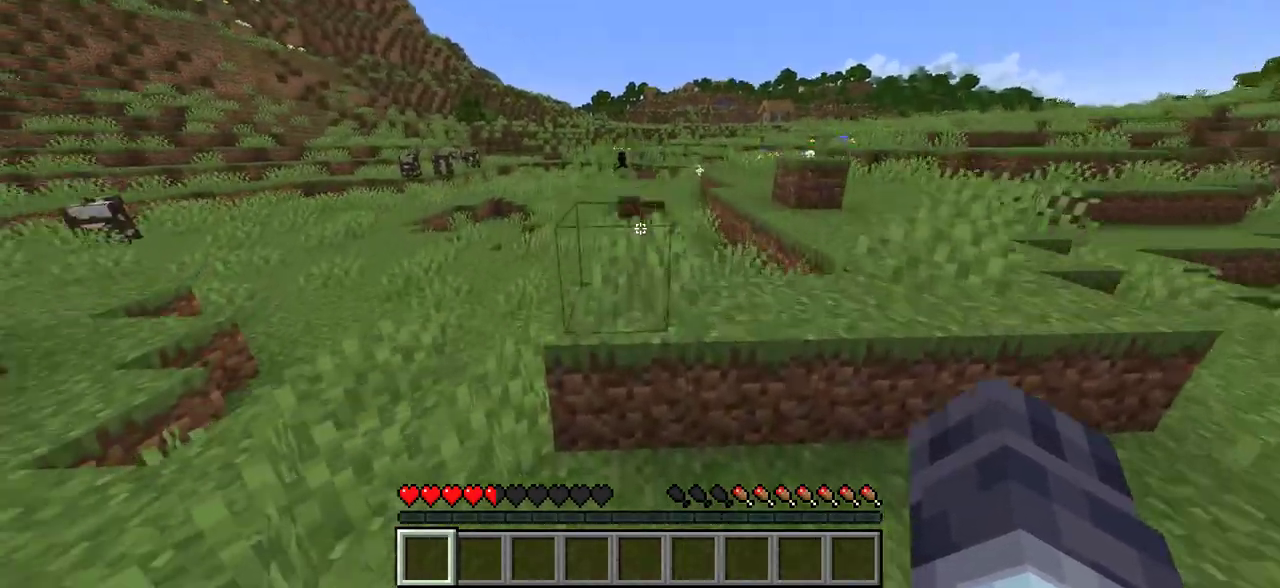
{"keys": ["w"], "mouse": [], "events": []}
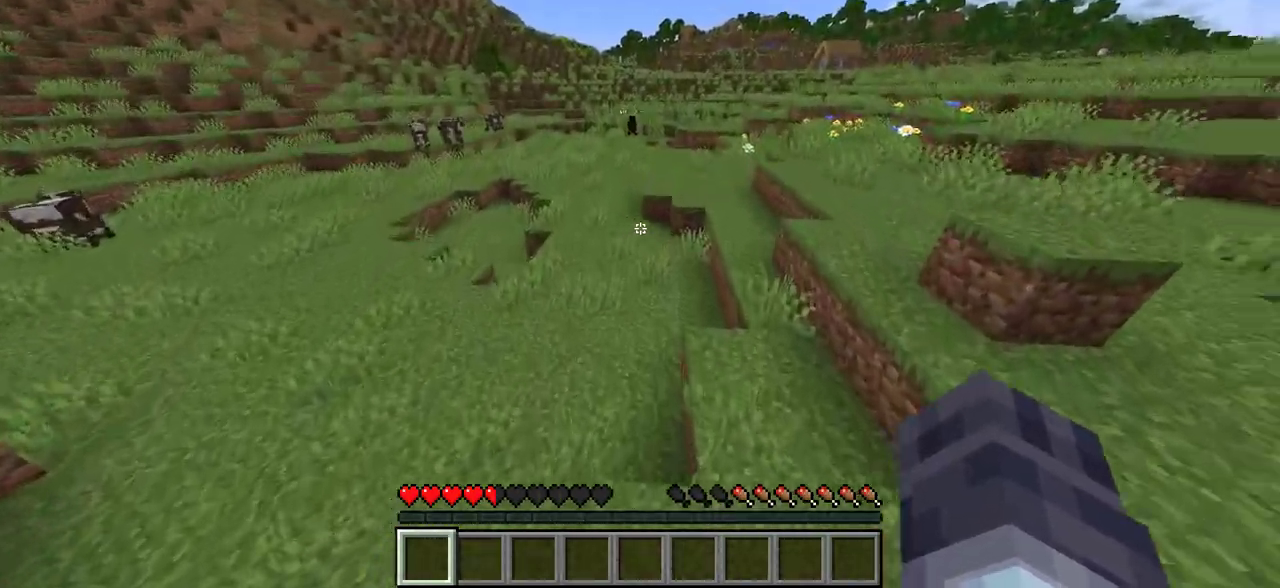
{"keys": ["w"], "mouse": [], "events": [[67, "d", "down"], [217, "d", "up"], [283, "a", "down"], [433, "a", "up"]]}
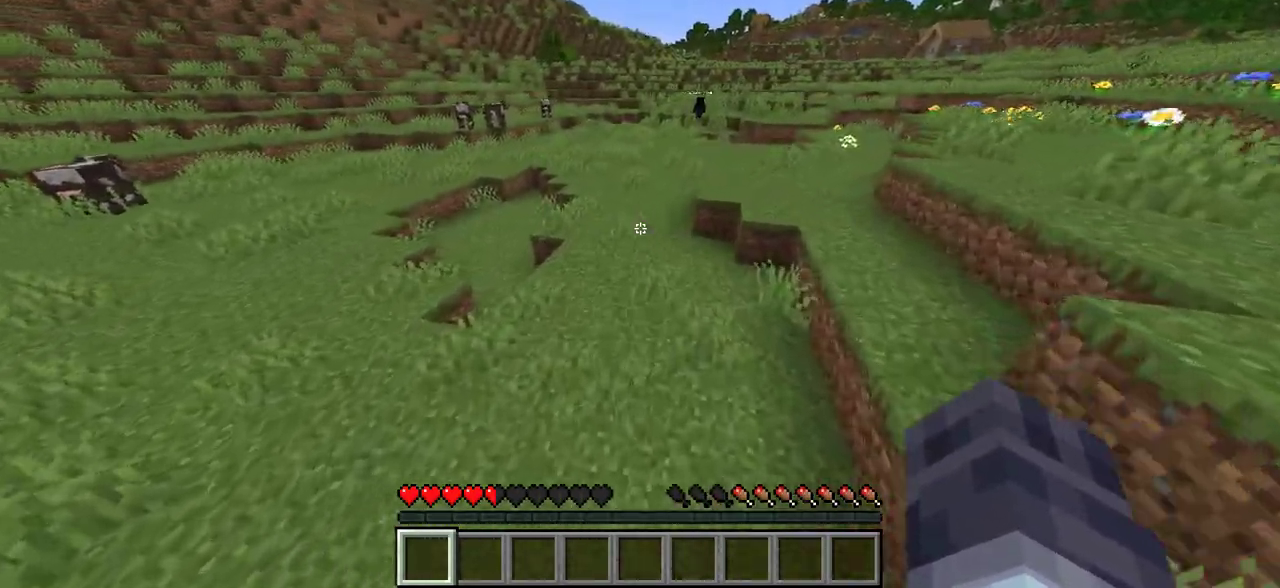
{"keys": ["w"], "mouse": [], "events": []}
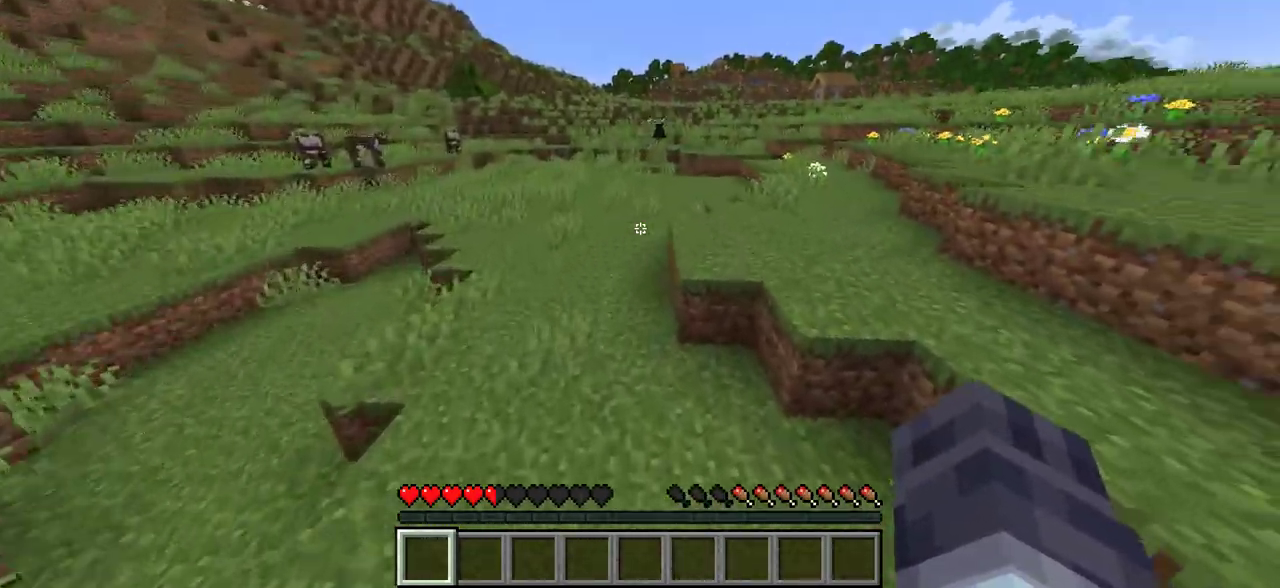
{"keys": ["w"], "mouse": [], "events": []}
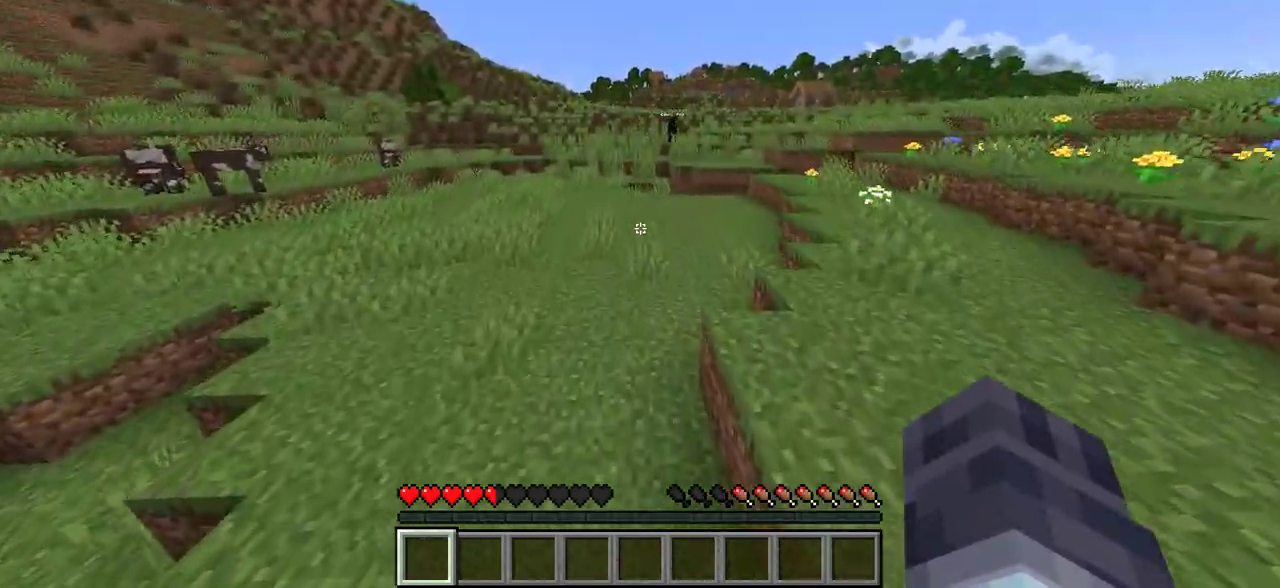
{"keys": ["w"], "mouse": [], "events": []}
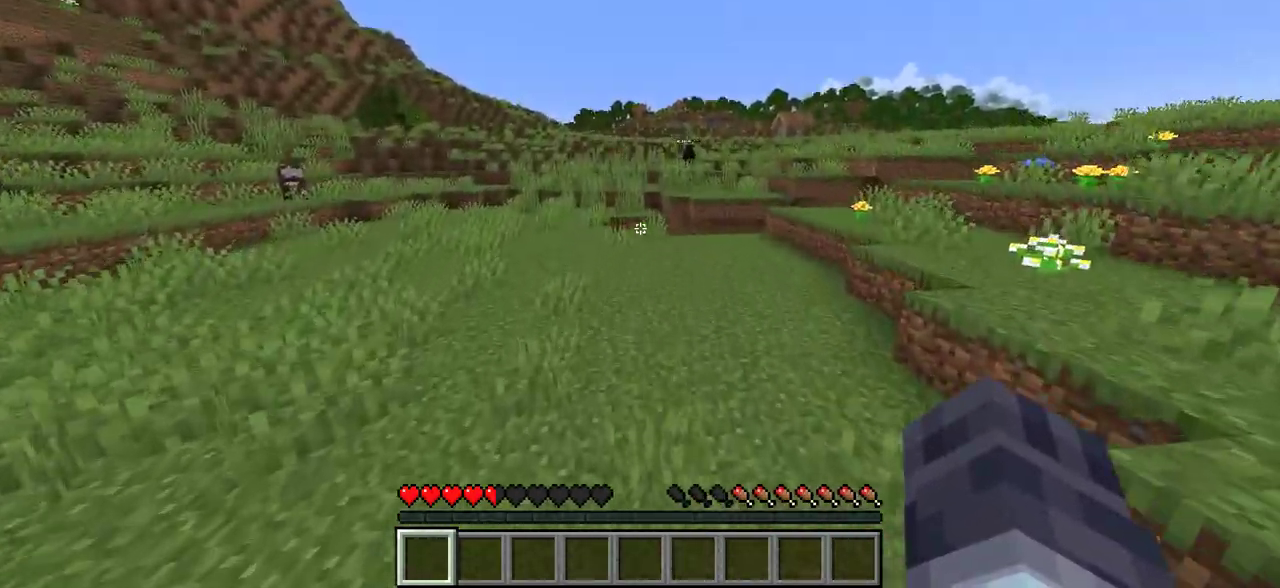
{"keys": ["w"], "mouse": [], "events": []}
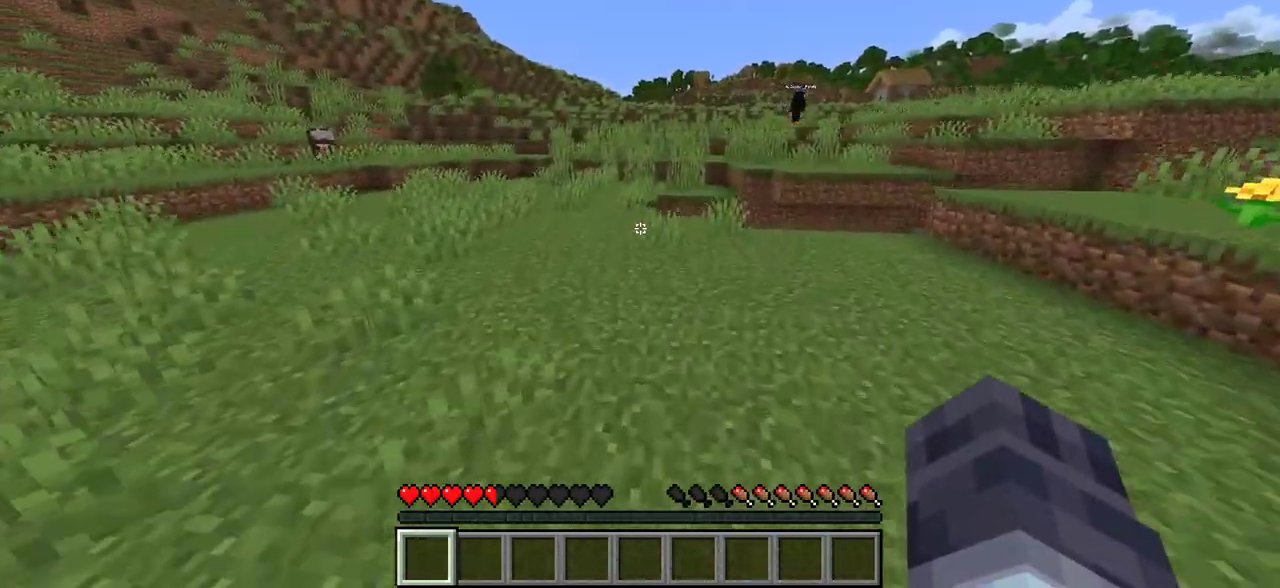
{"keys": ["a", "w"], "mouse": [], "events": [[400, "a", "down"]]}
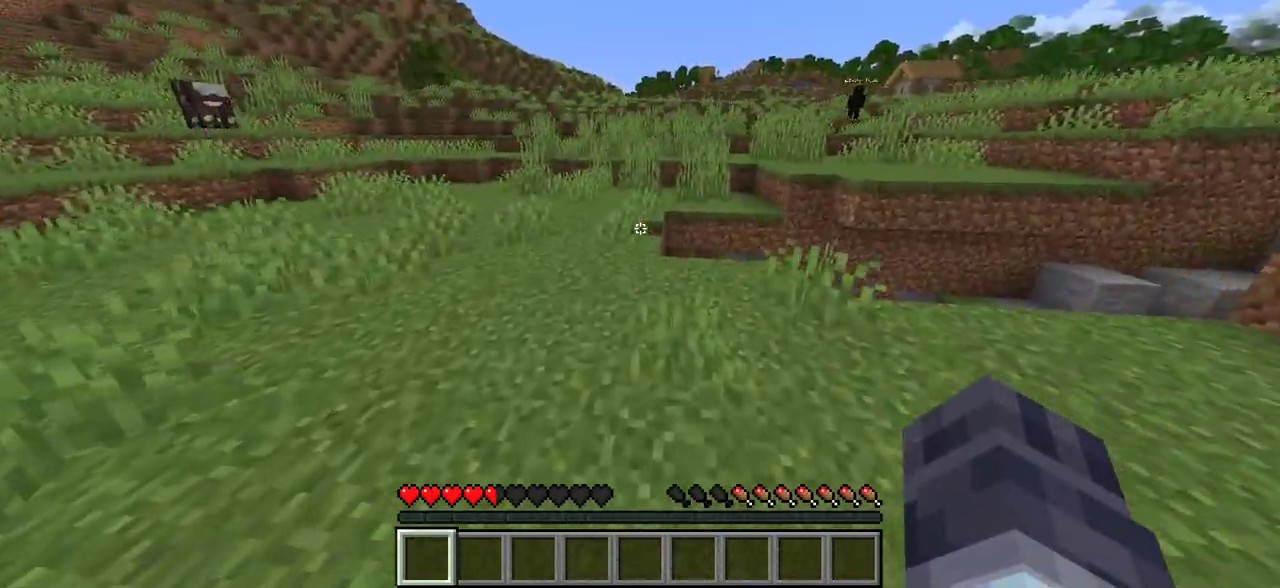
{"keys": ["w"], "mouse": [], "events": [[67, "a", "up"]]}
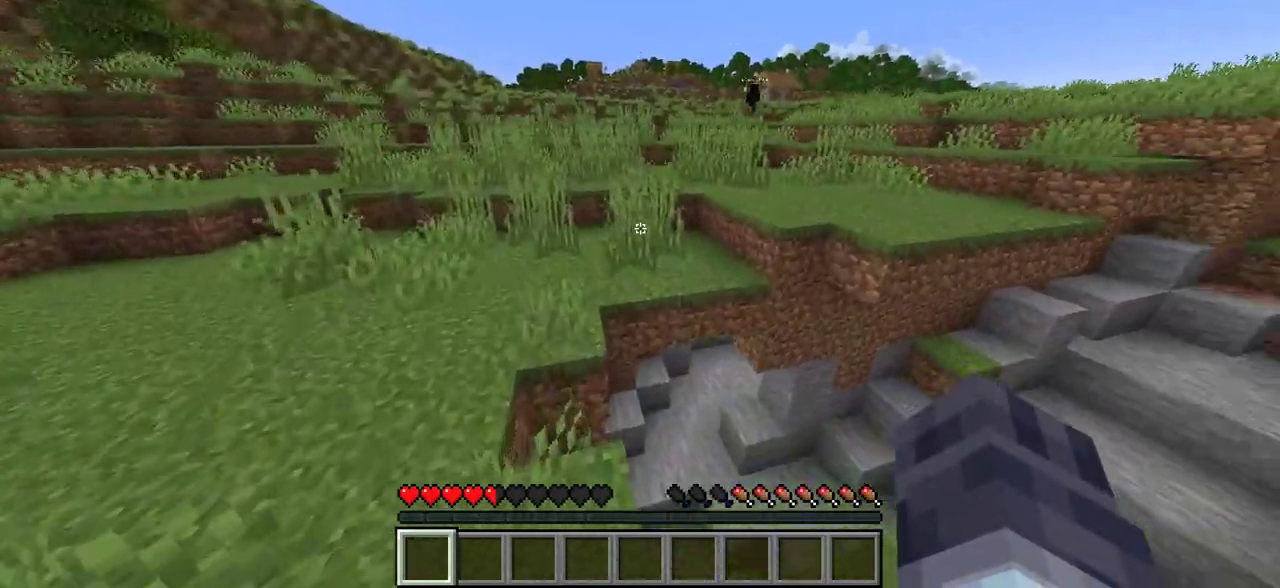
{"keys": ["w"], "mouse": [], "events": []}
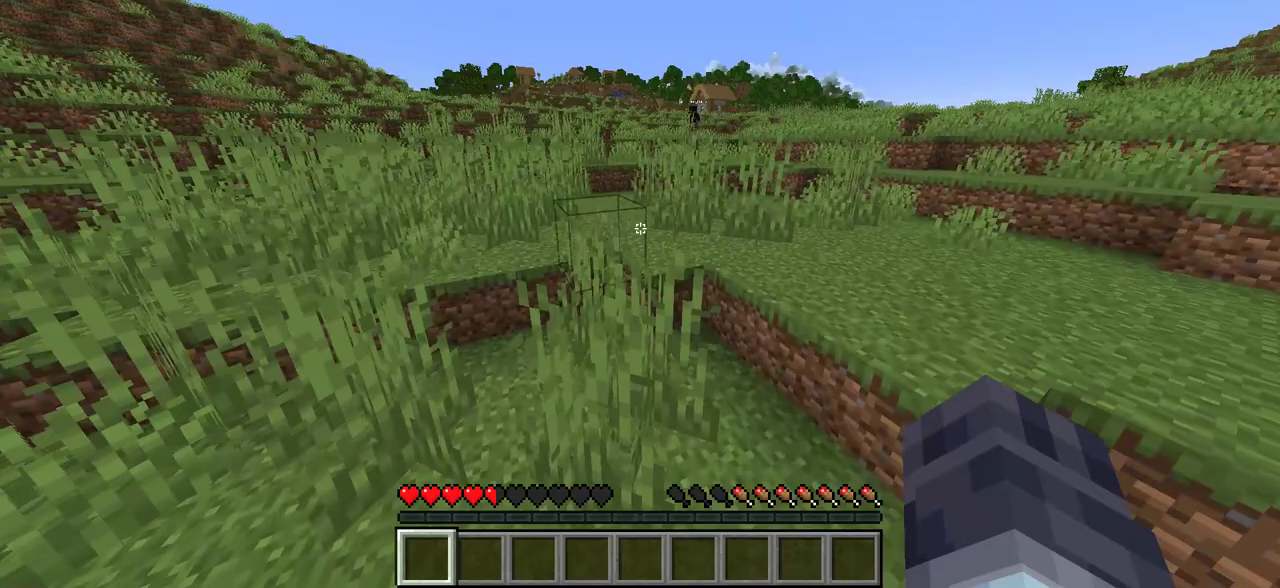
{"keys": ["w"], "mouse": [], "events": []}
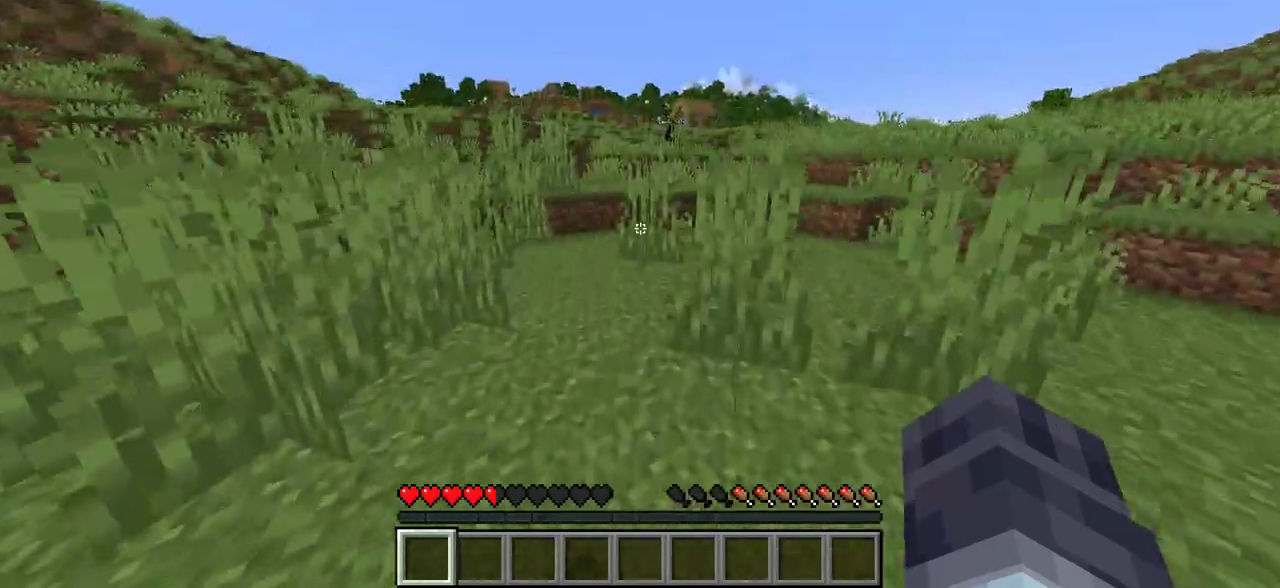
{"keys": ["w"], "mouse": [], "events": []}
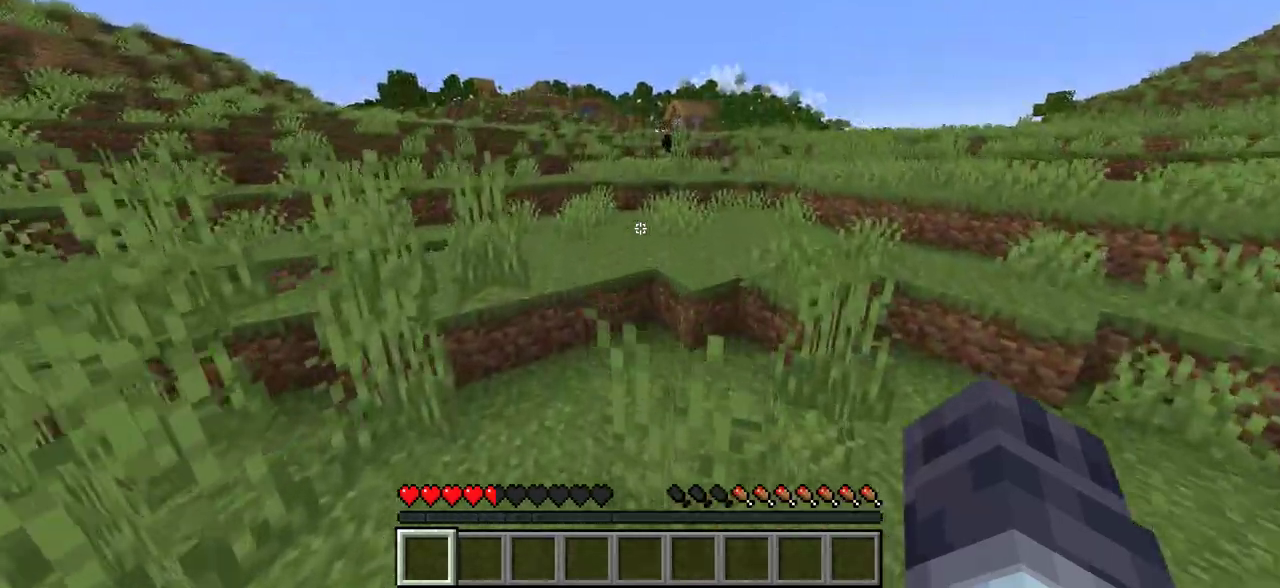
{"keys": ["w"], "mouse": [], "events": []}